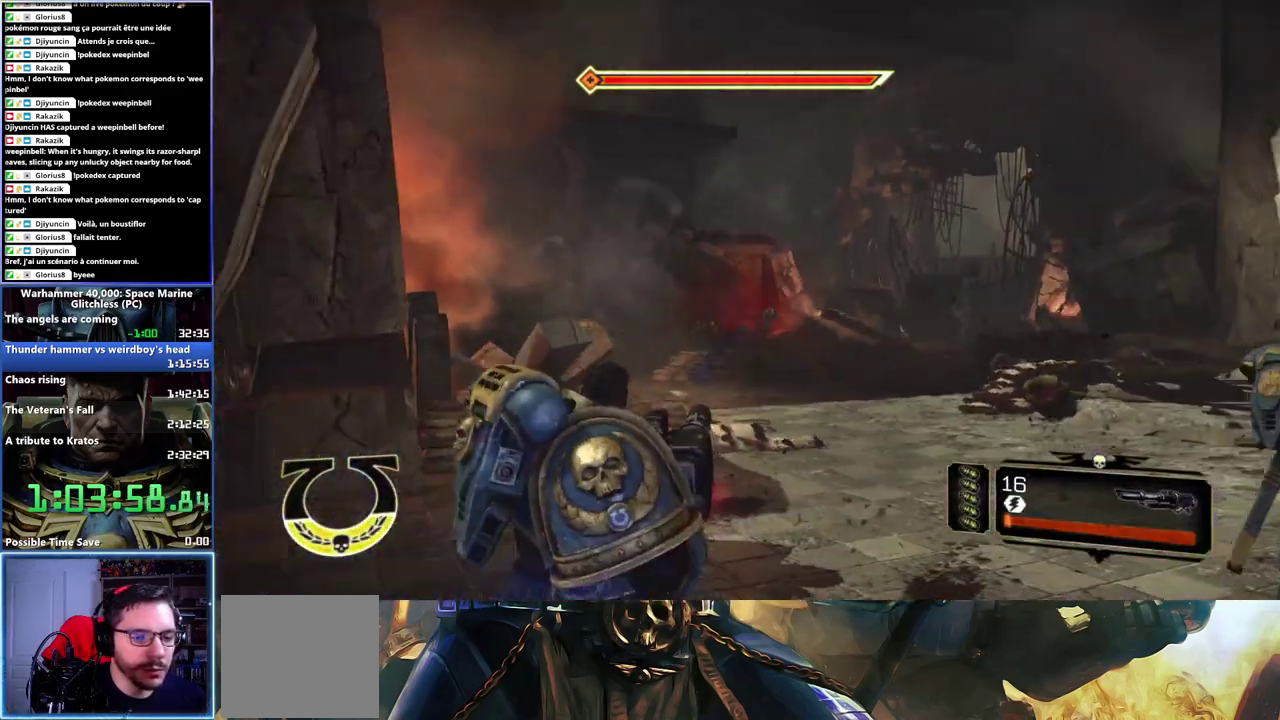
Gameplay with a controller (Xbox layout); each line is a JSON object with the inputs held at the frame after it. "events" lists button and stick changes between this image and that frame as [ms after this image, input, new state], when the widget could be followed in between. Not read: left_stick.
{"buttons": ["L2"], "right_stick": "right", "events": [[17, "L2", "down"], [183, "right_stick", "right"], [350, "right_stick", "center"], [467, "right_stick", "right"]]}
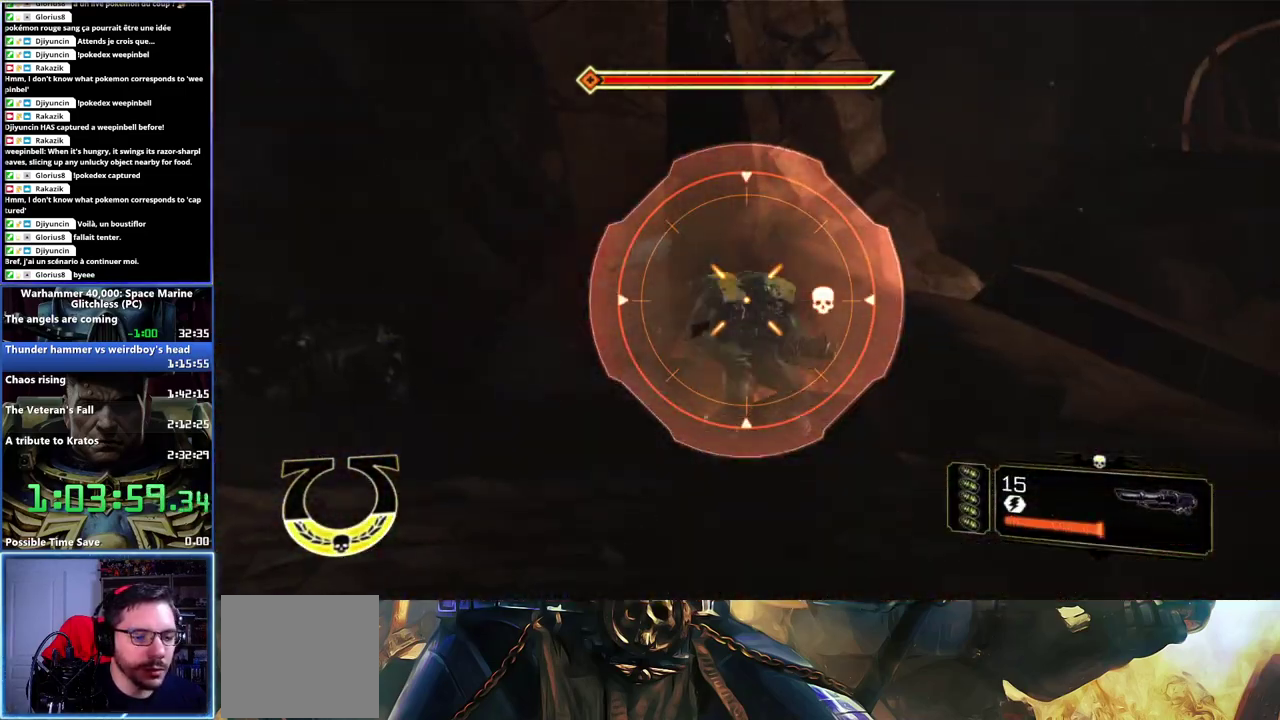
{"buttons": ["L2"], "right_stick": "center", "events": [[117, "right_stick", "center"], [350, "R2", "down"], [433, "R2", "up"]]}
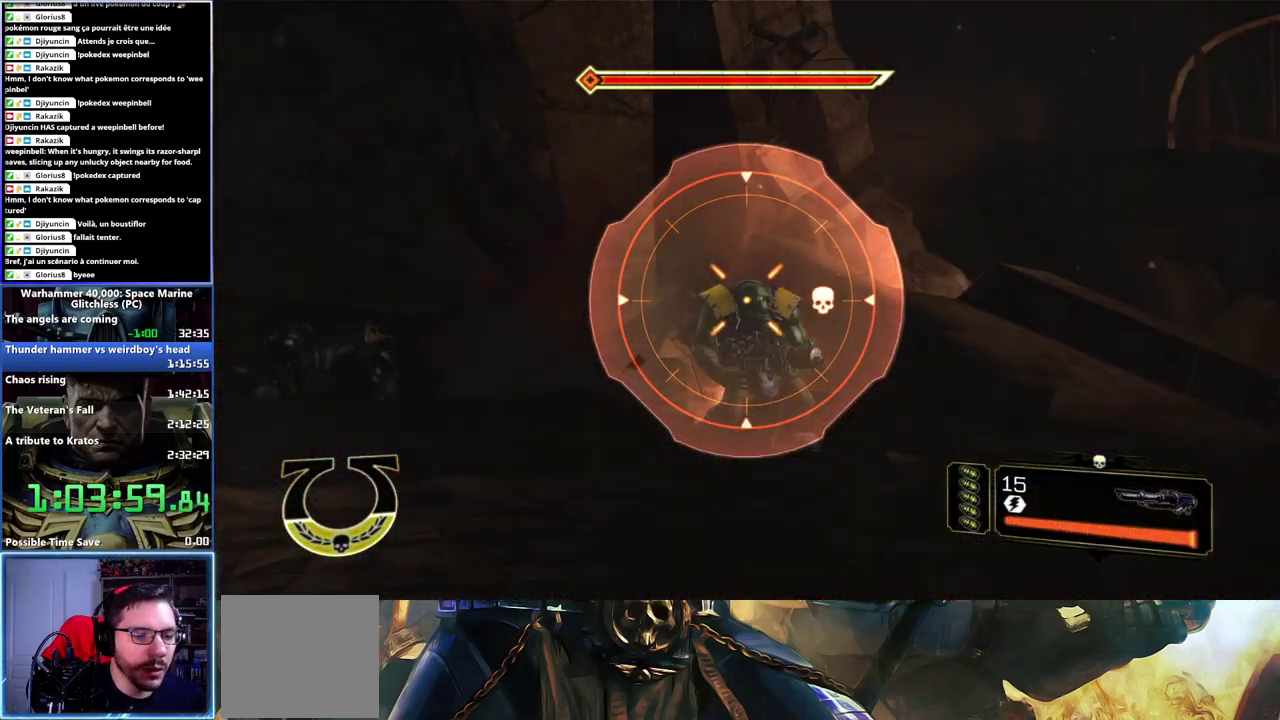
{"buttons": [], "right_stick": "up-left", "events": [[33, "R2", "down"], [250, "R2", "up"], [333, "L2", "up"], [383, "right_stick", "up-left"]]}
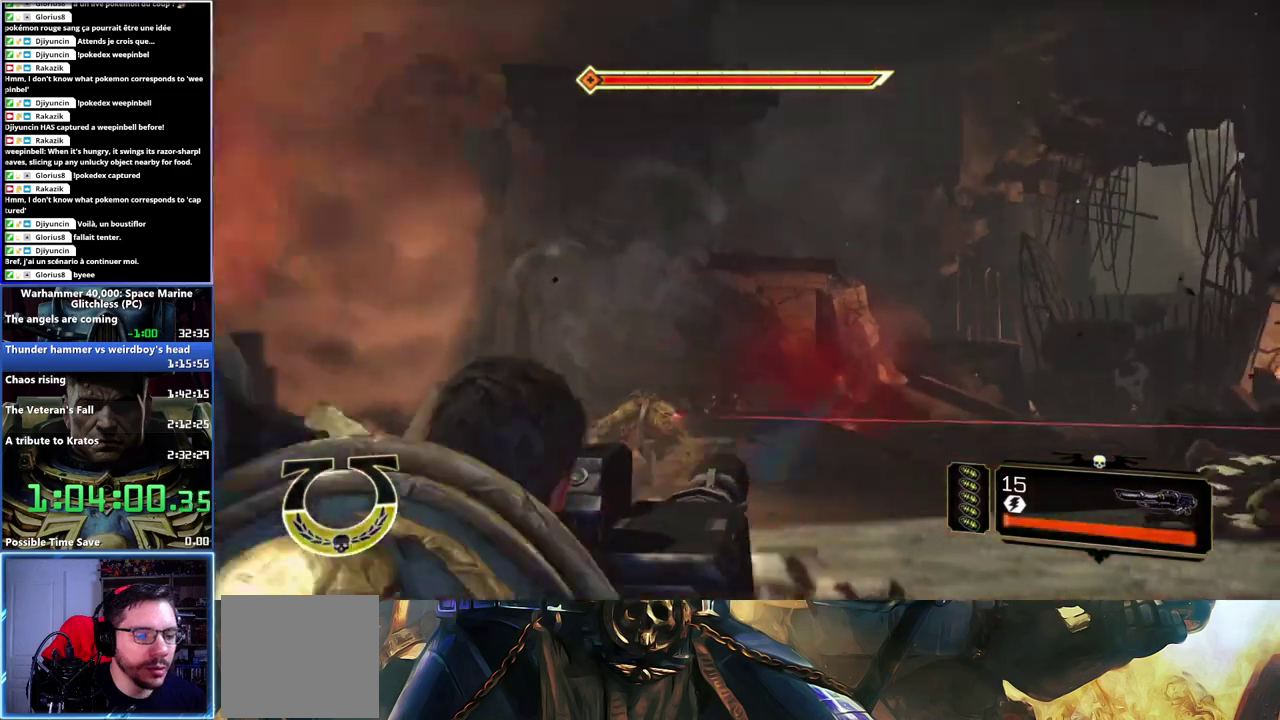
{"buttons": [], "right_stick": "down-right", "events": [[167, "right_stick", "center"], [483, "right_stick", "down-right"]]}
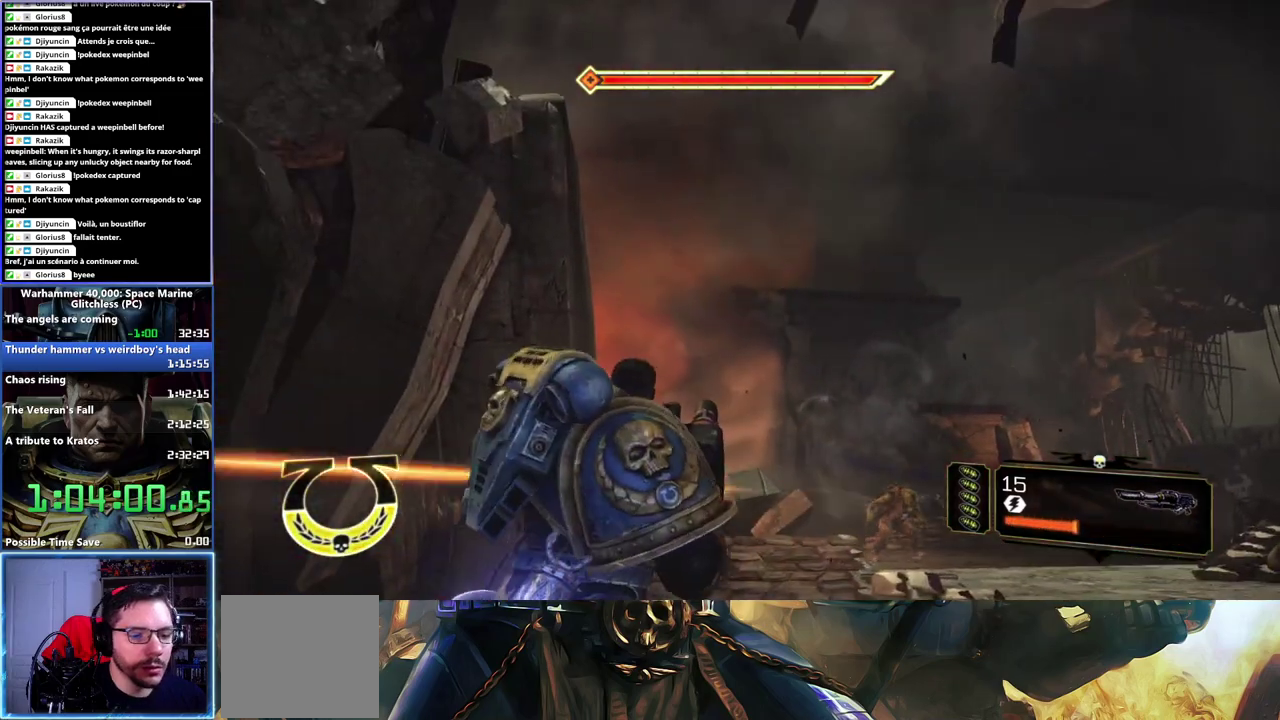
{"buttons": [], "right_stick": "left", "events": [[167, "right_stick", "center"], [450, "right_stick", "left"]]}
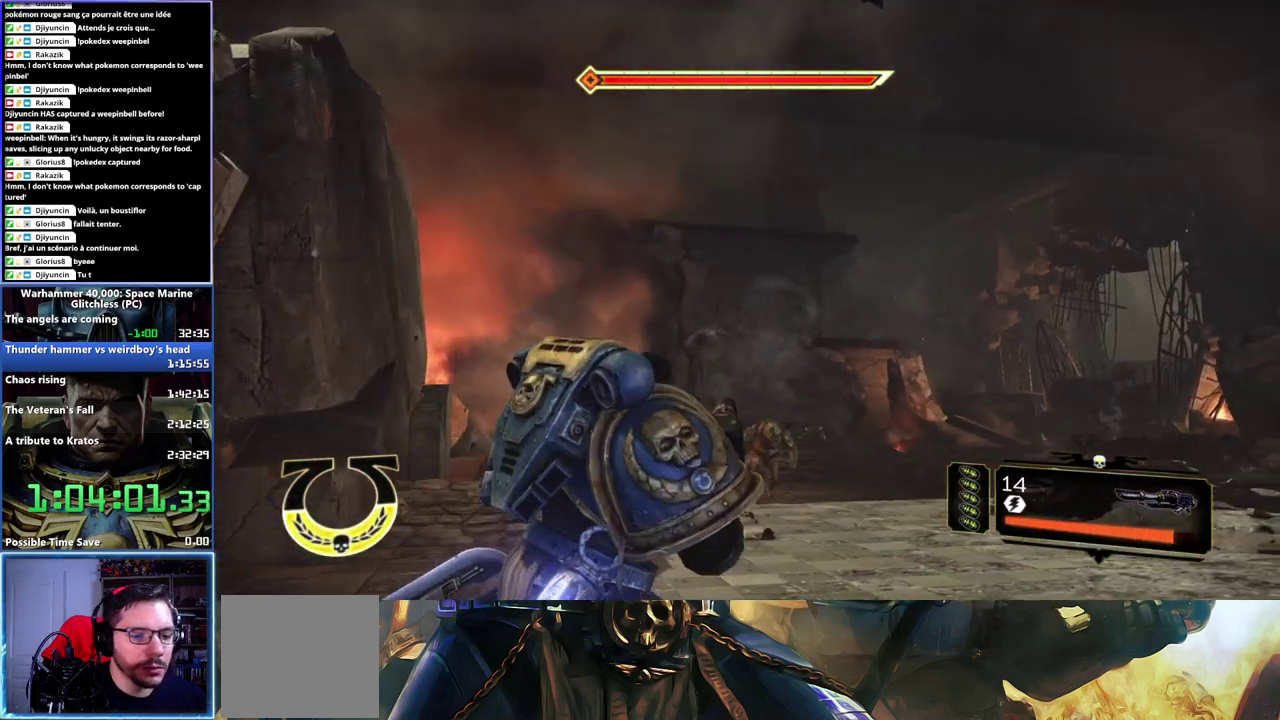
{"buttons": [], "right_stick": "down-left", "events": [[17, "L2", "down"], [183, "right_stick", "center"], [333, "L2", "up"], [433, "right_stick", "down-left"]]}
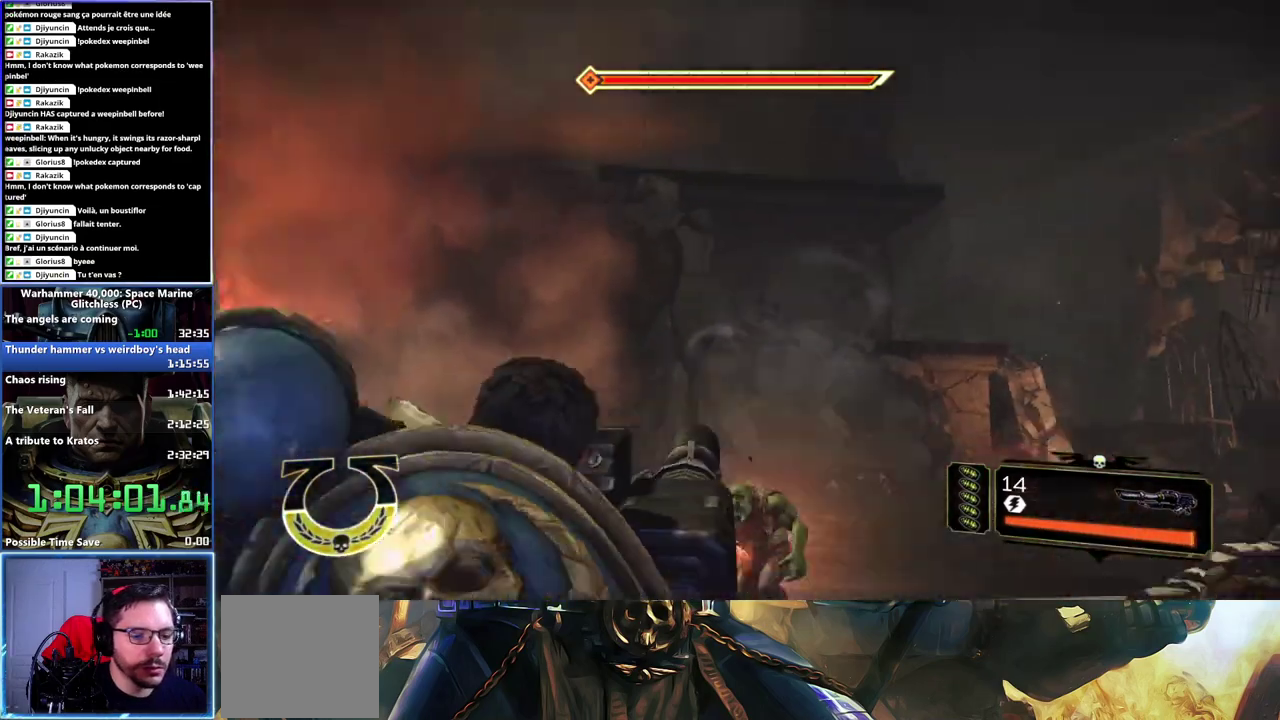
{"buttons": [], "right_stick": "left", "events": [[67, "right_stick", "down"], [317, "right_stick", "center"], [500, "right_stick", "left"]]}
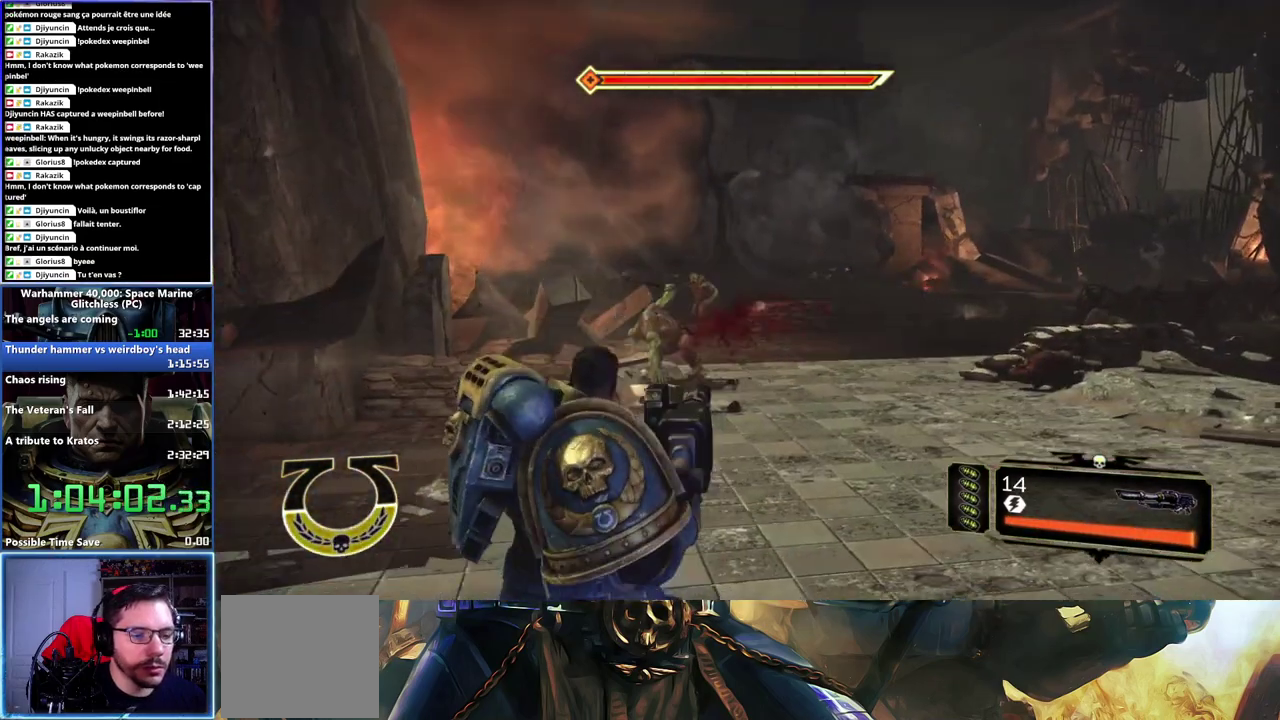
{"buttons": [], "right_stick": "center", "events": [[167, "right_stick", "center"]]}
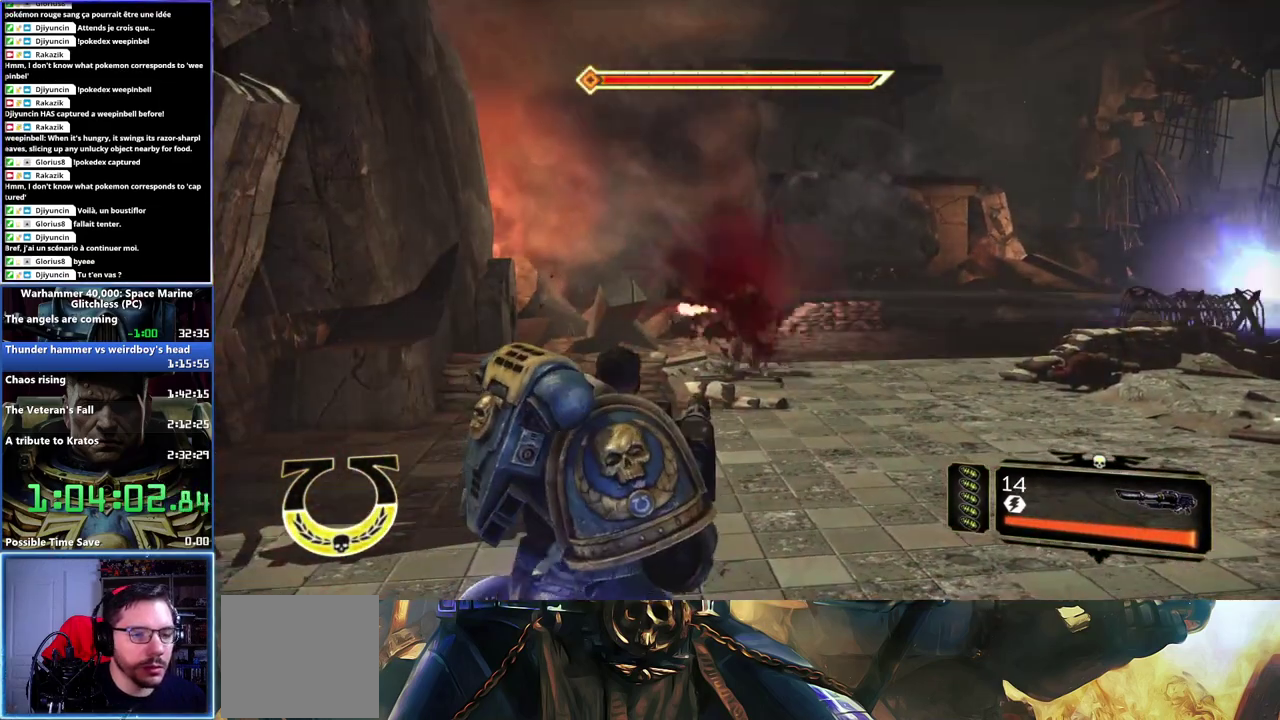
{"buttons": [], "right_stick": "up", "events": [[50, "right_stick", "up"], [217, "right_stick", "left"], [317, "right_stick", "center"], [433, "right_stick", "up"]]}
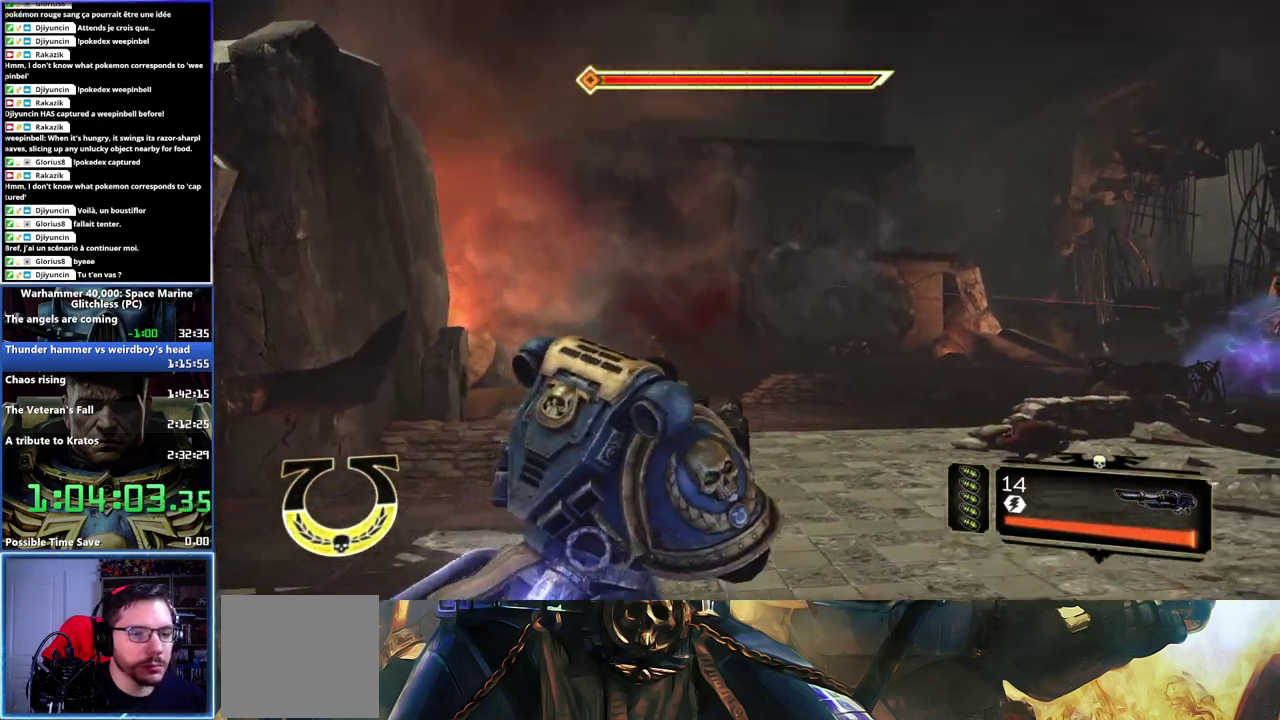
{"buttons": [], "right_stick": "center", "events": [[17, "right_stick", "up-left"], [167, "right_stick", "center"]]}
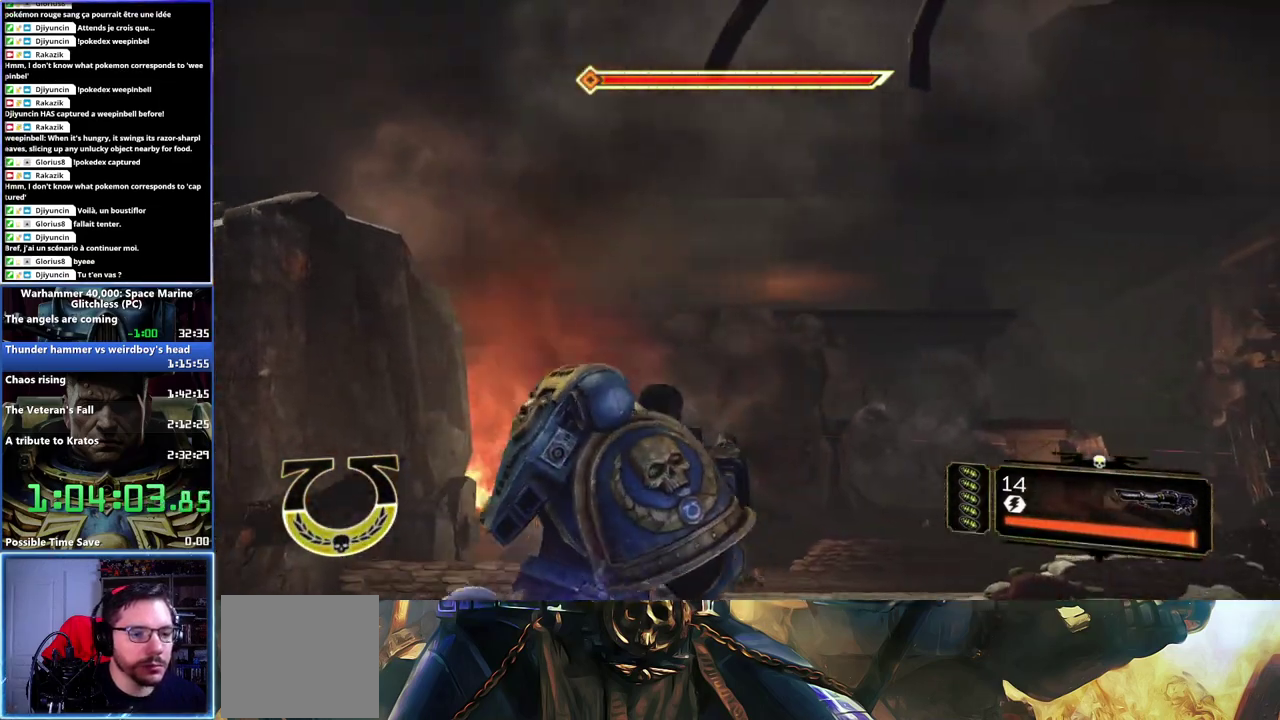
{"buttons": [], "right_stick": "down-left", "events": [[200, "right_stick", "down"], [367, "right_stick", "down-left"]]}
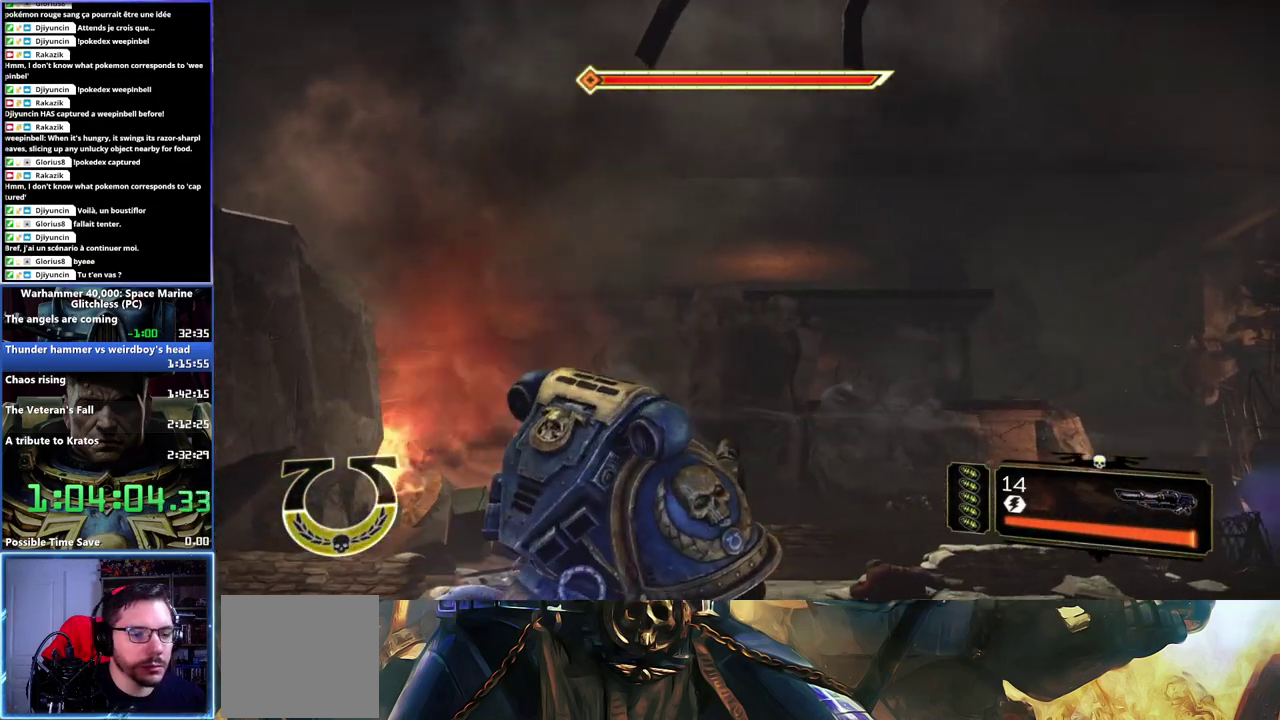
{"buttons": [], "right_stick": "center", "events": [[250, "right_stick", "down"], [333, "right_stick", "down-right"], [433, "right_stick", "center"]]}
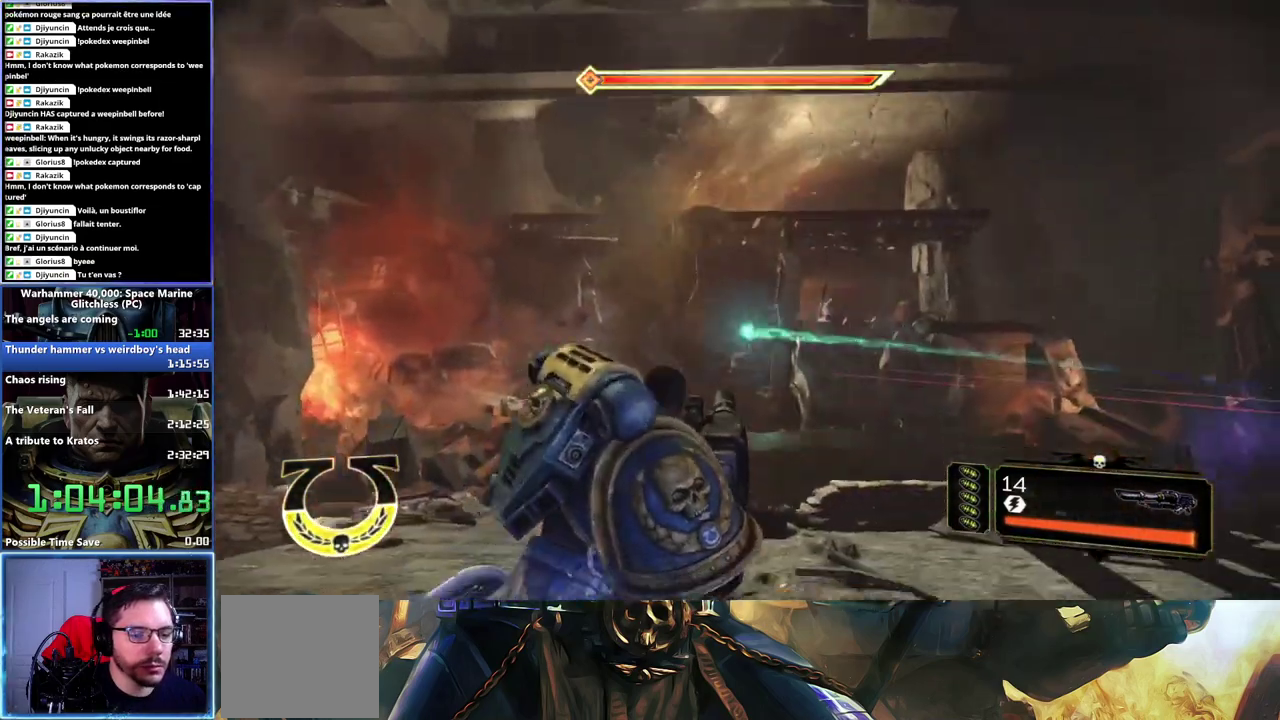
{"buttons": [], "right_stick": "center", "events": []}
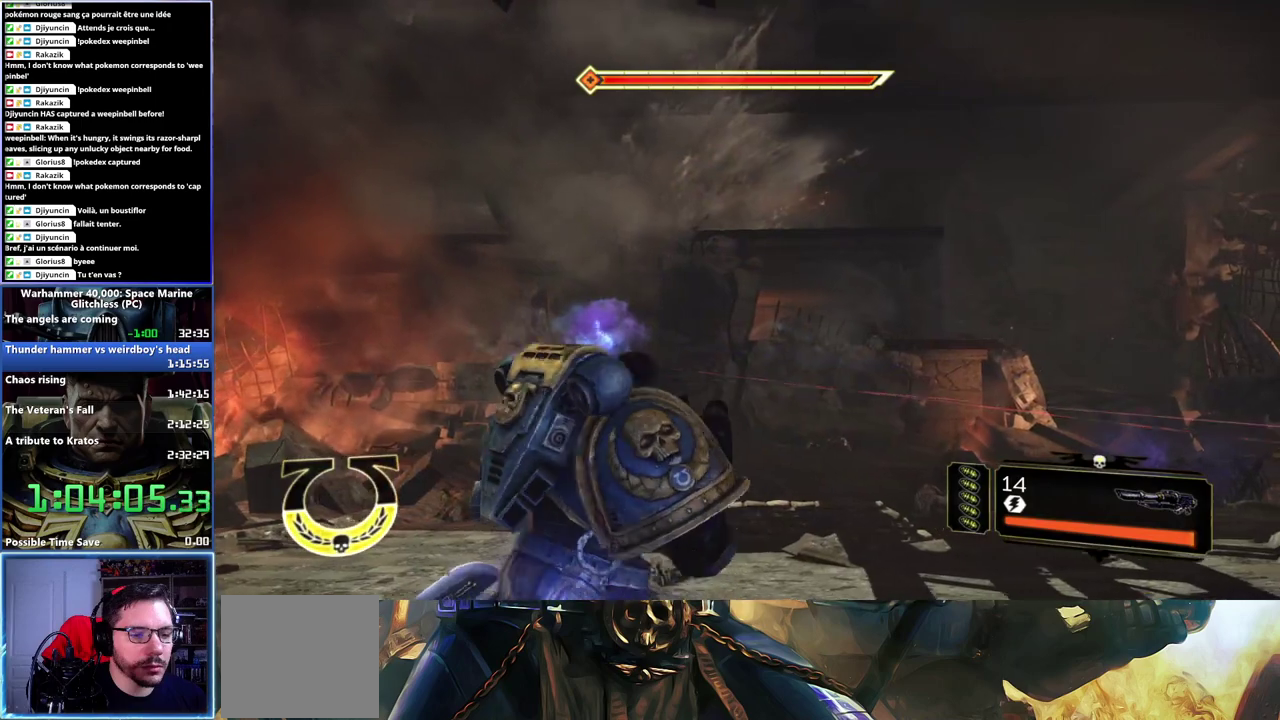
{"buttons": [], "right_stick": "down-right", "events": [[100, "right_stick", "left"], [167, "right_stick", "center"], [417, "right_stick", "down-right"]]}
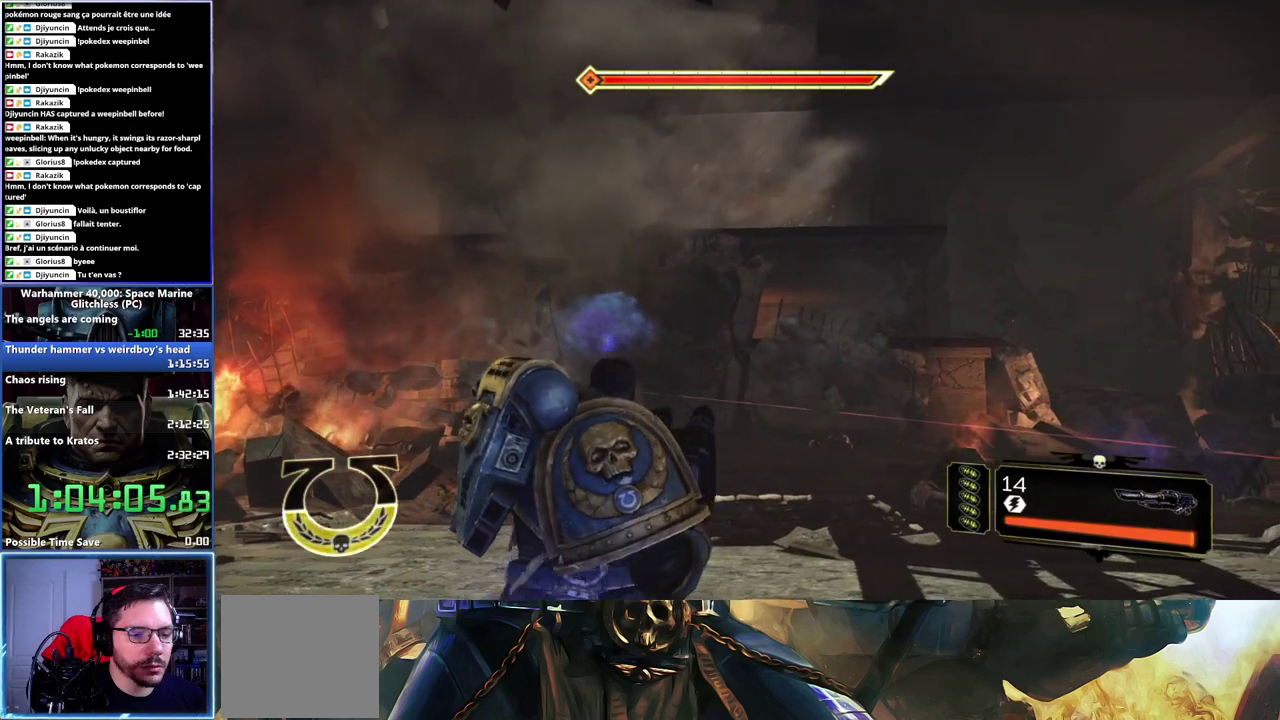
{"buttons": [], "right_stick": "center", "events": [[300, "right_stick", "center"]]}
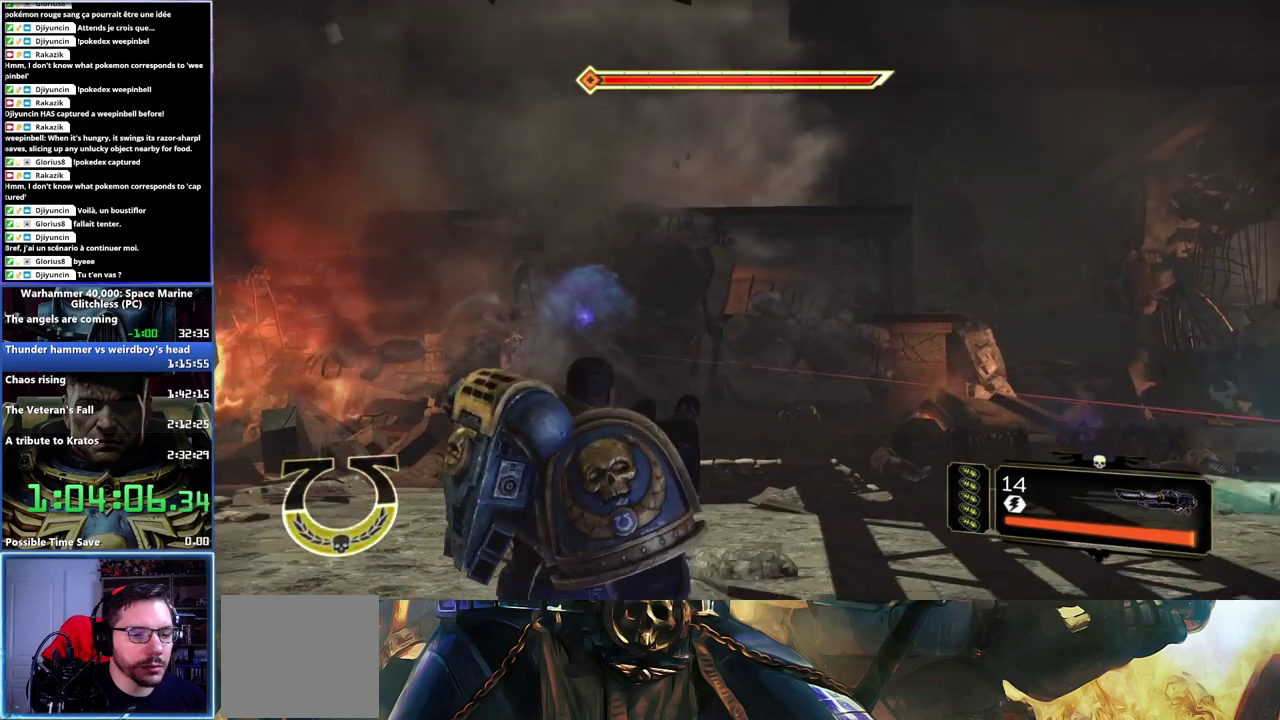
{"buttons": [], "right_stick": "center", "events": [[150, "right_stick", "up-left"], [483, "right_stick", "center"]]}
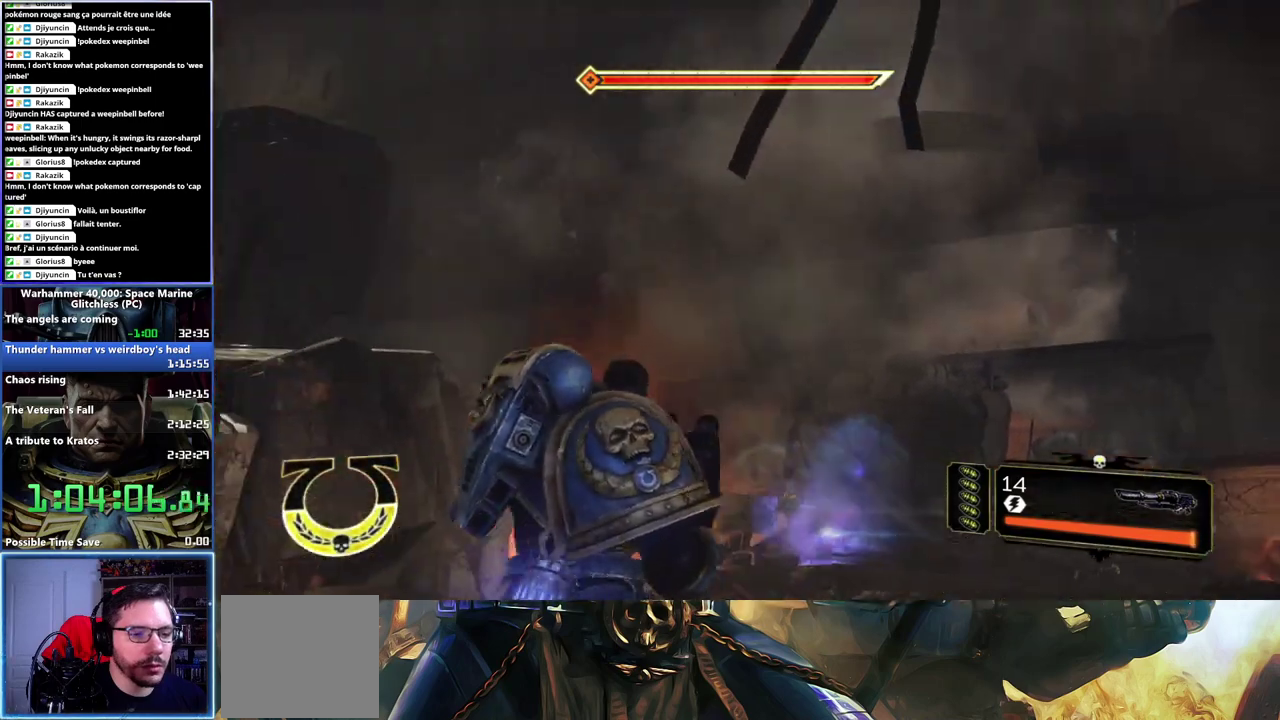
{"buttons": [], "right_stick": "center", "events": [[200, "right_stick", "down-right"], [367, "right_stick", "center"]]}
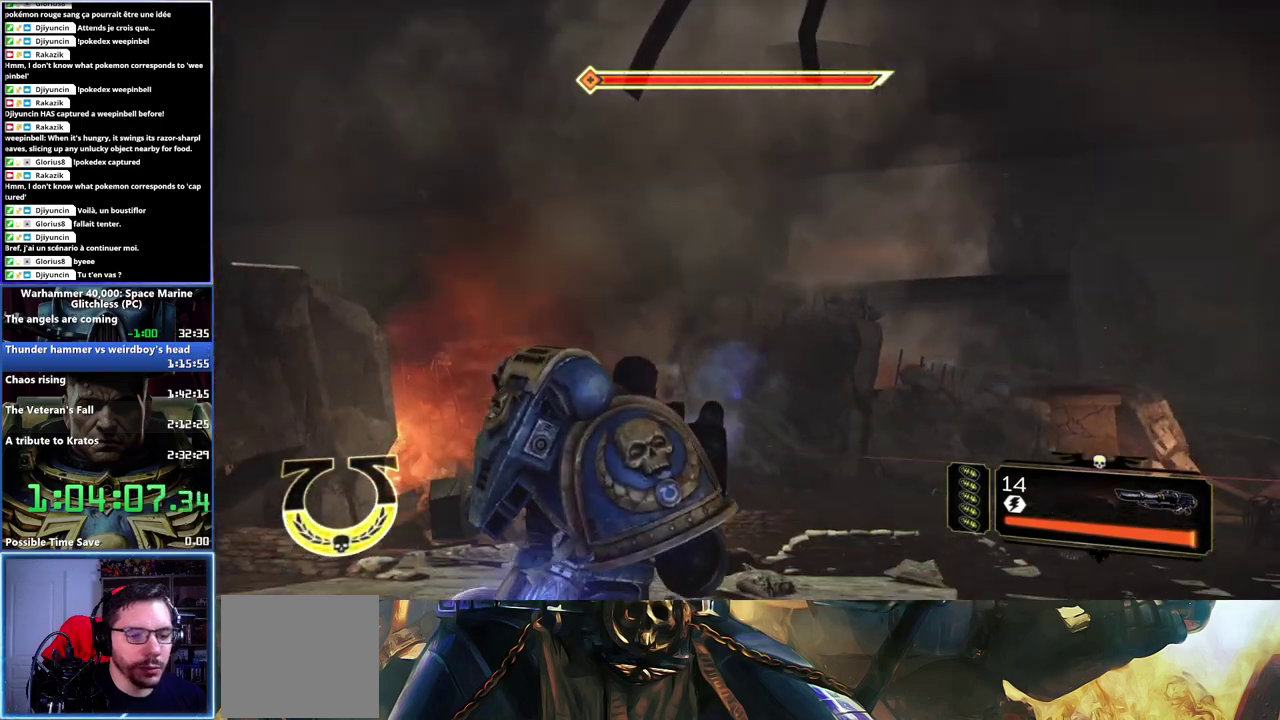
{"buttons": [], "right_stick": "center", "events": [[17, "L2", "down"], [350, "right_stick", "right"], [367, "L2", "up"], [467, "right_stick", "center"]]}
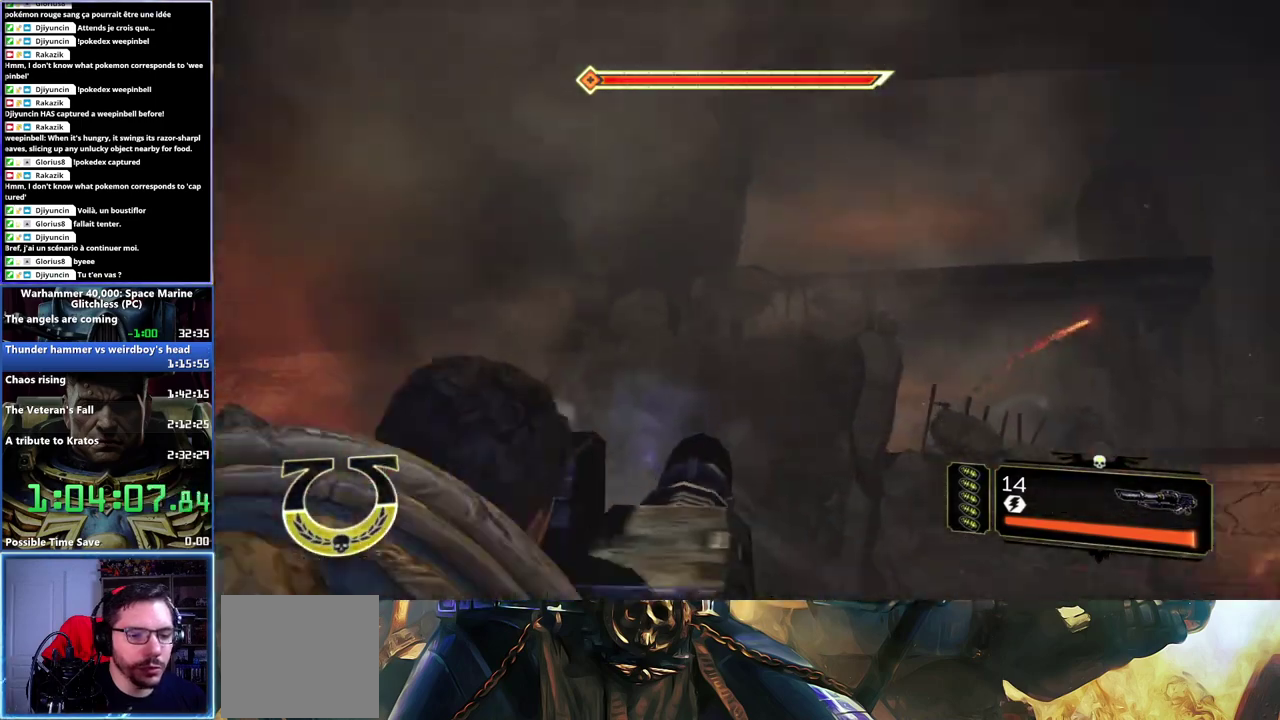
{"buttons": [], "right_stick": "center", "events": []}
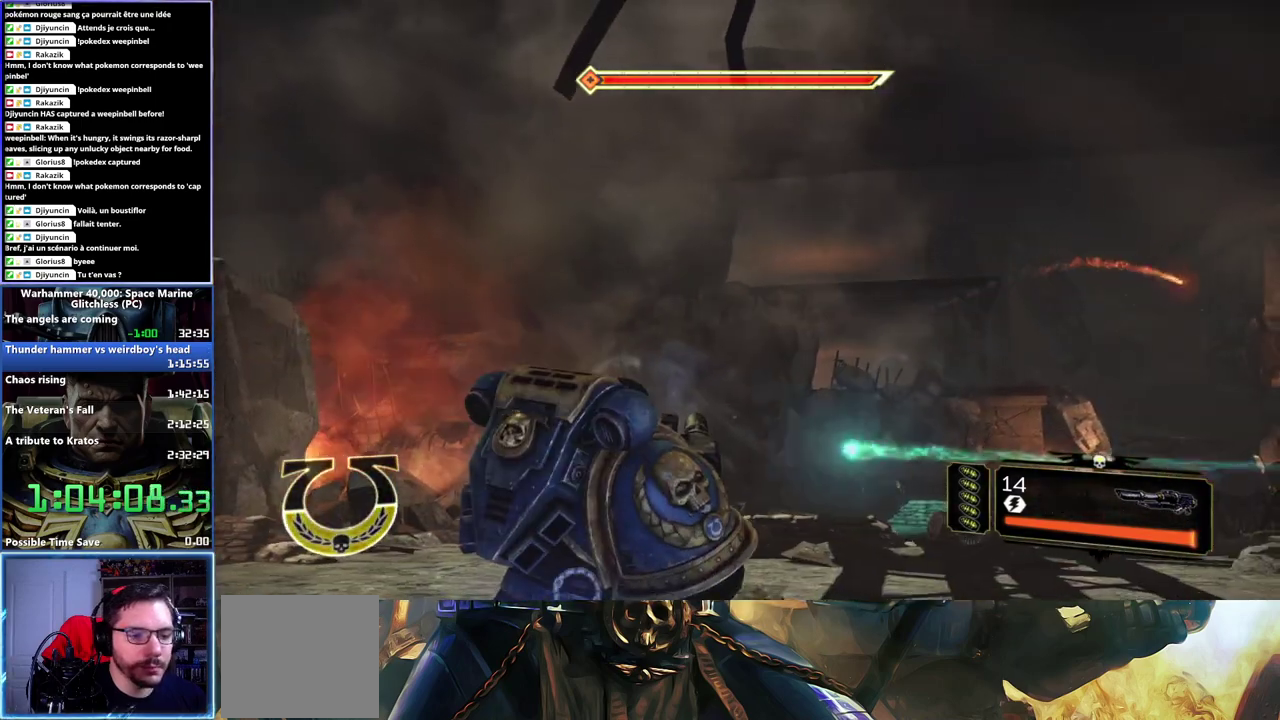
{"buttons": ["L2"], "right_stick": "right", "events": [[150, "right_stick", "down-right"], [300, "L2", "down"], [483, "right_stick", "right"]]}
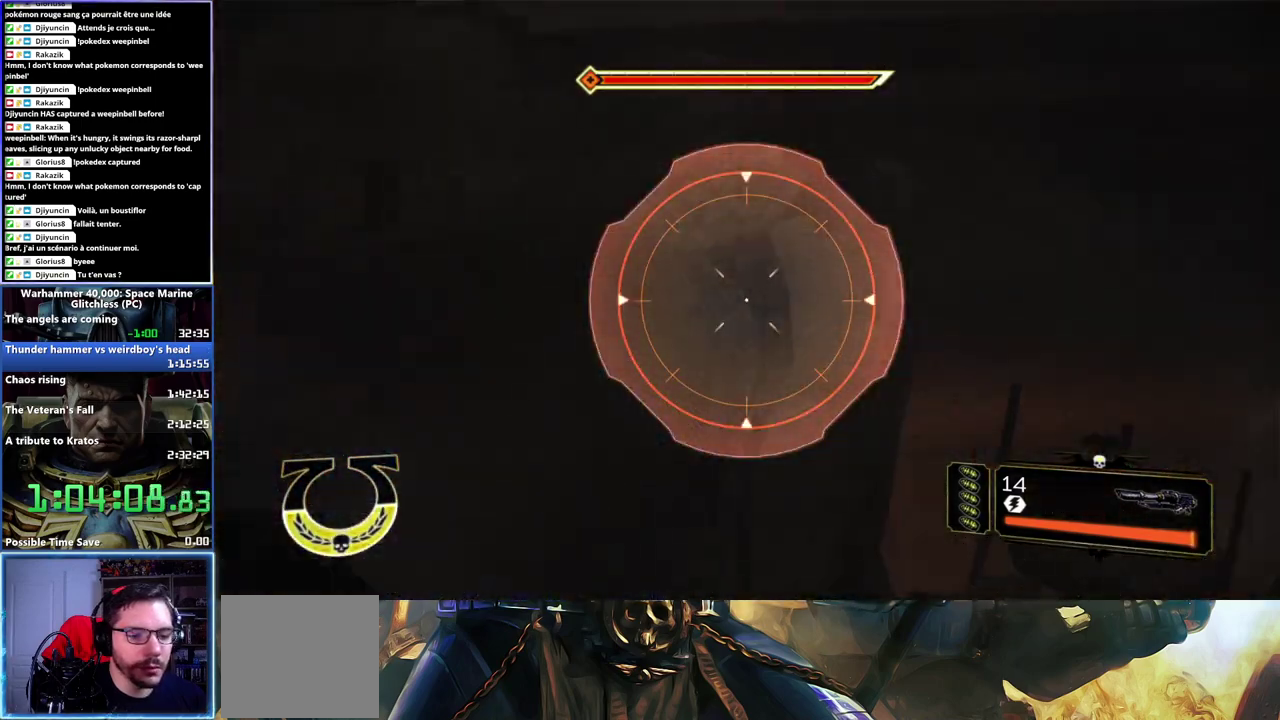
{"buttons": ["L2"], "right_stick": "center", "events": [[150, "right_stick", "down-right"], [300, "right_stick", "down"], [433, "right_stick", "center"]]}
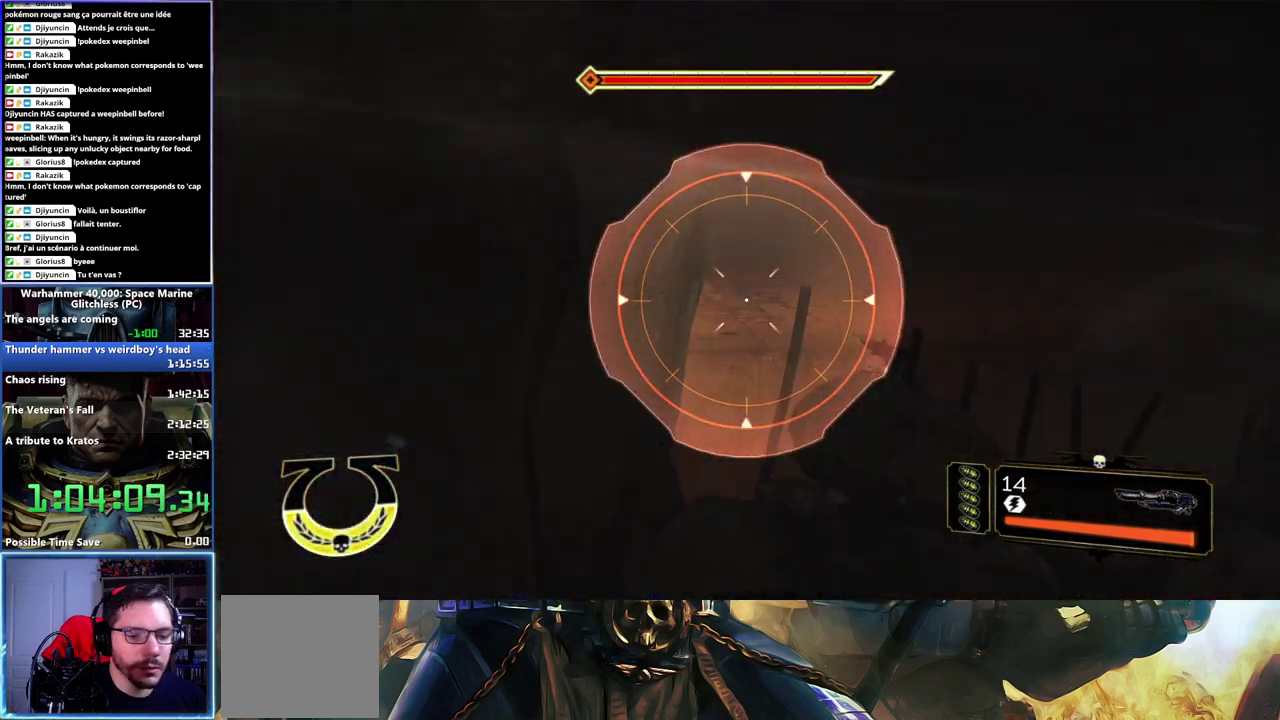
{"buttons": ["L2"], "right_stick": "center", "events": [[67, "right_stick", "down-right"], [317, "right_stick", "center"]]}
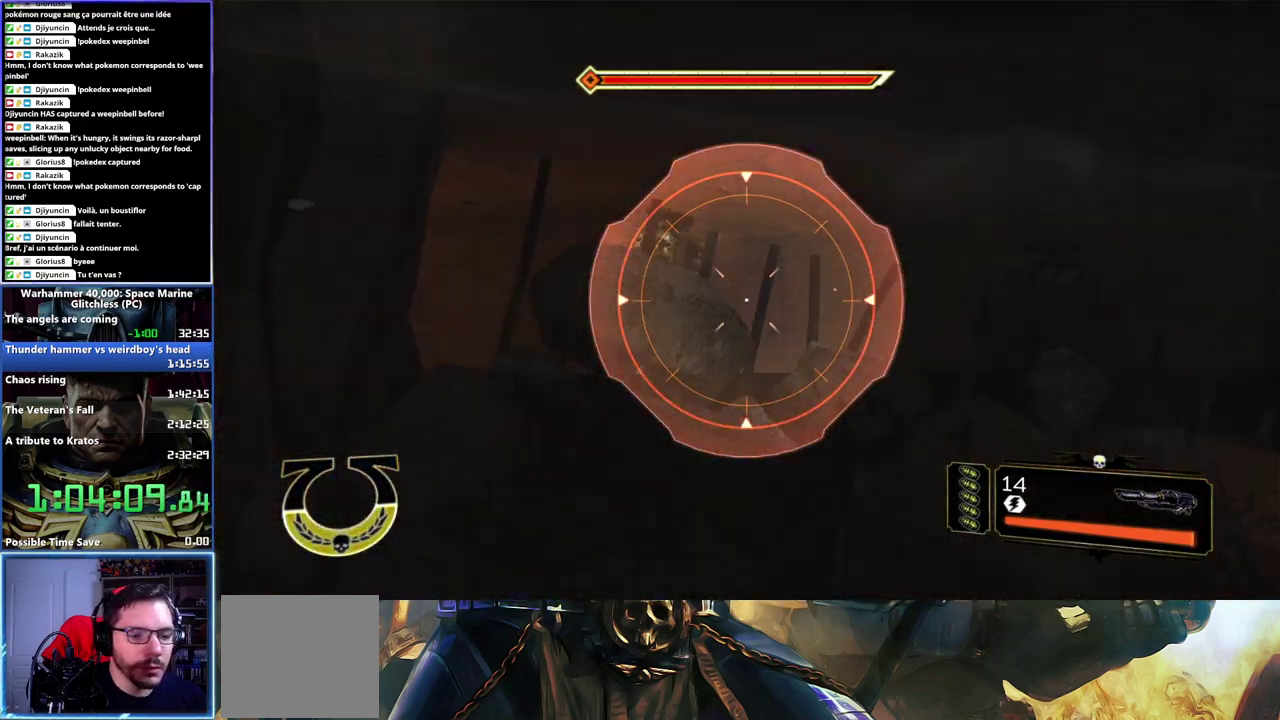
{"buttons": ["L2"], "right_stick": "center", "events": [[67, "right_stick", "up-left"], [300, "right_stick", "right"], [433, "R2", "down"], [467, "right_stick", "center"], [500, "R2", "up"]]}
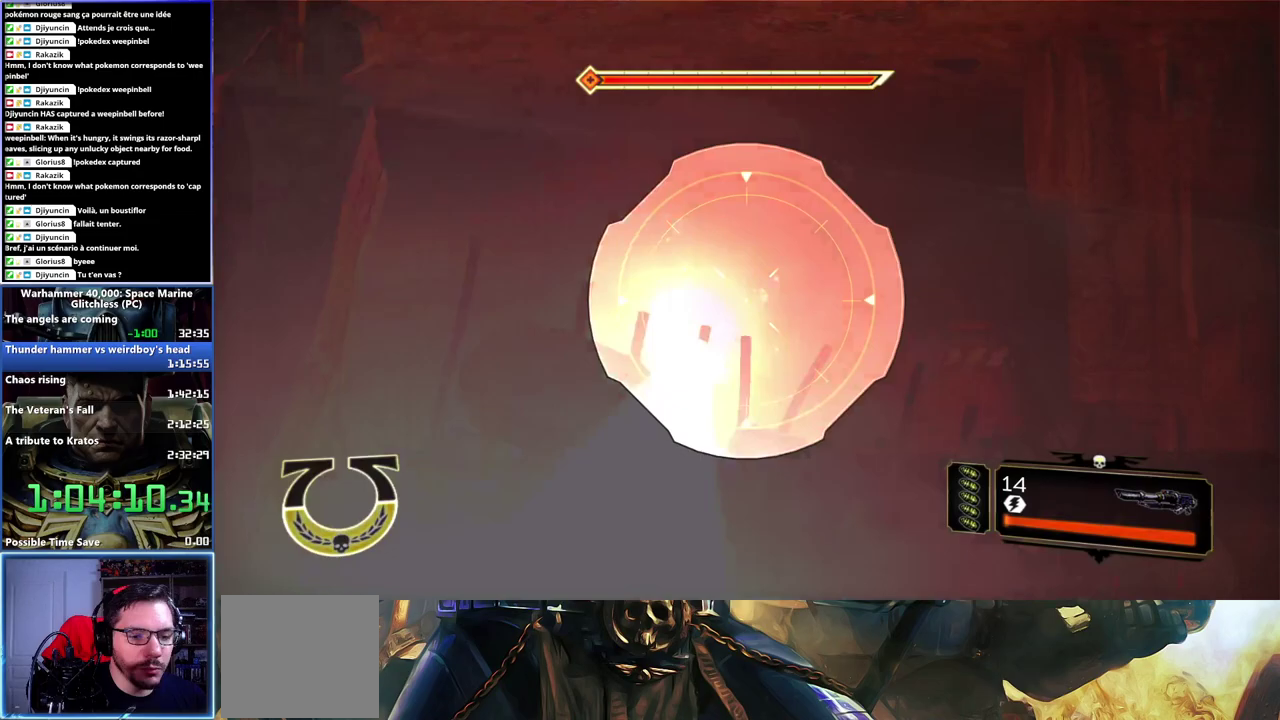
{"buttons": [], "right_stick": "center", "events": [[300, "L2", "up"]]}
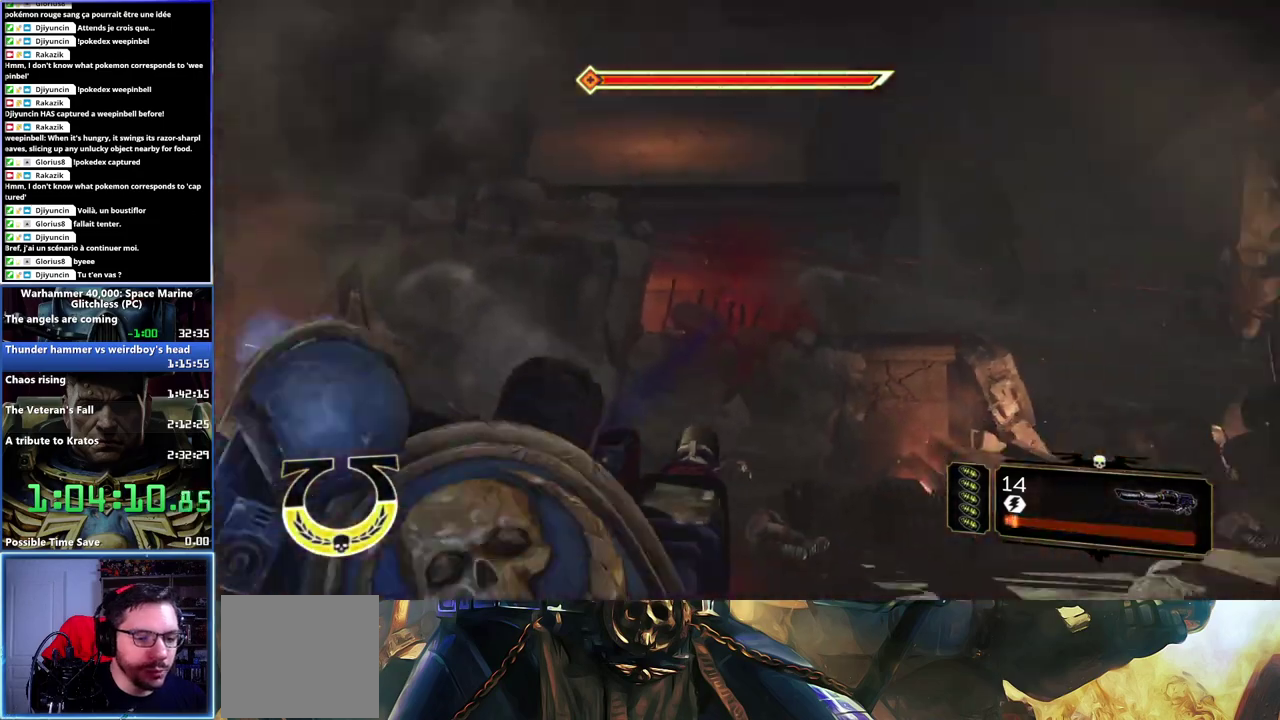
{"buttons": [], "right_stick": "down-left", "events": [[450, "right_stick", "down-left"]]}
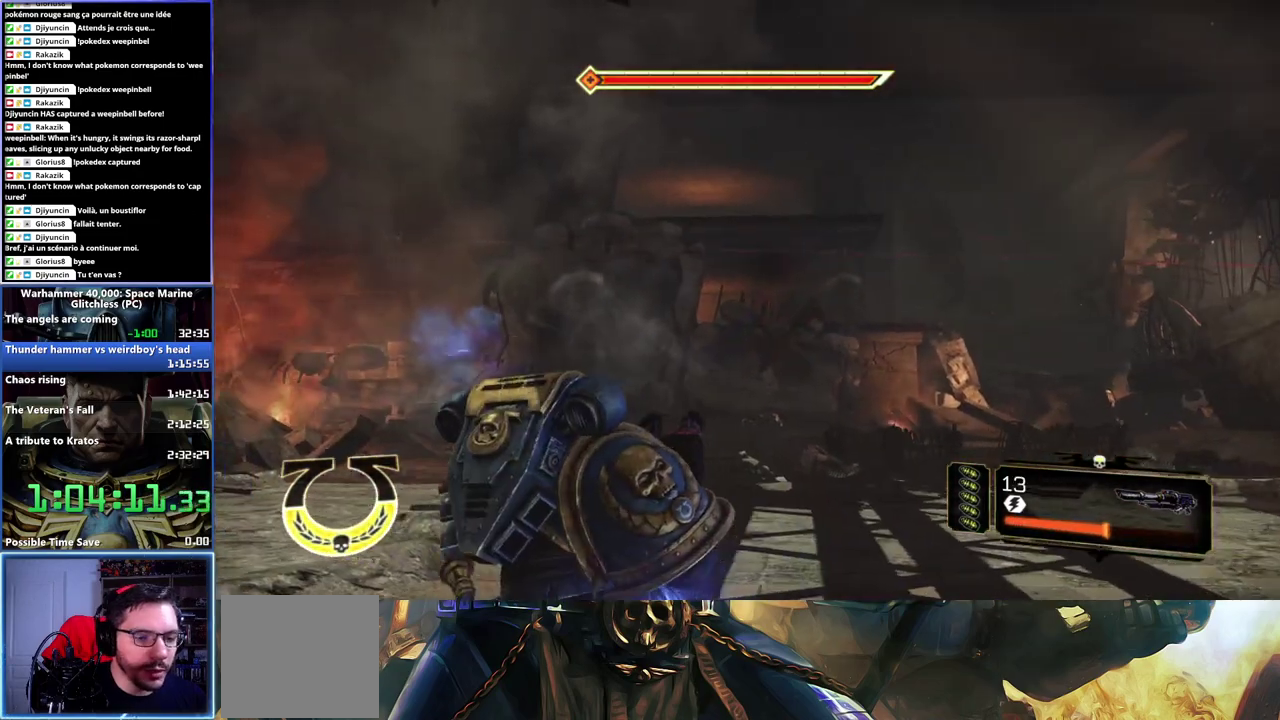
{"buttons": [], "right_stick": "down", "events": [[133, "right_stick", "center"], [467, "right_stick", "down"]]}
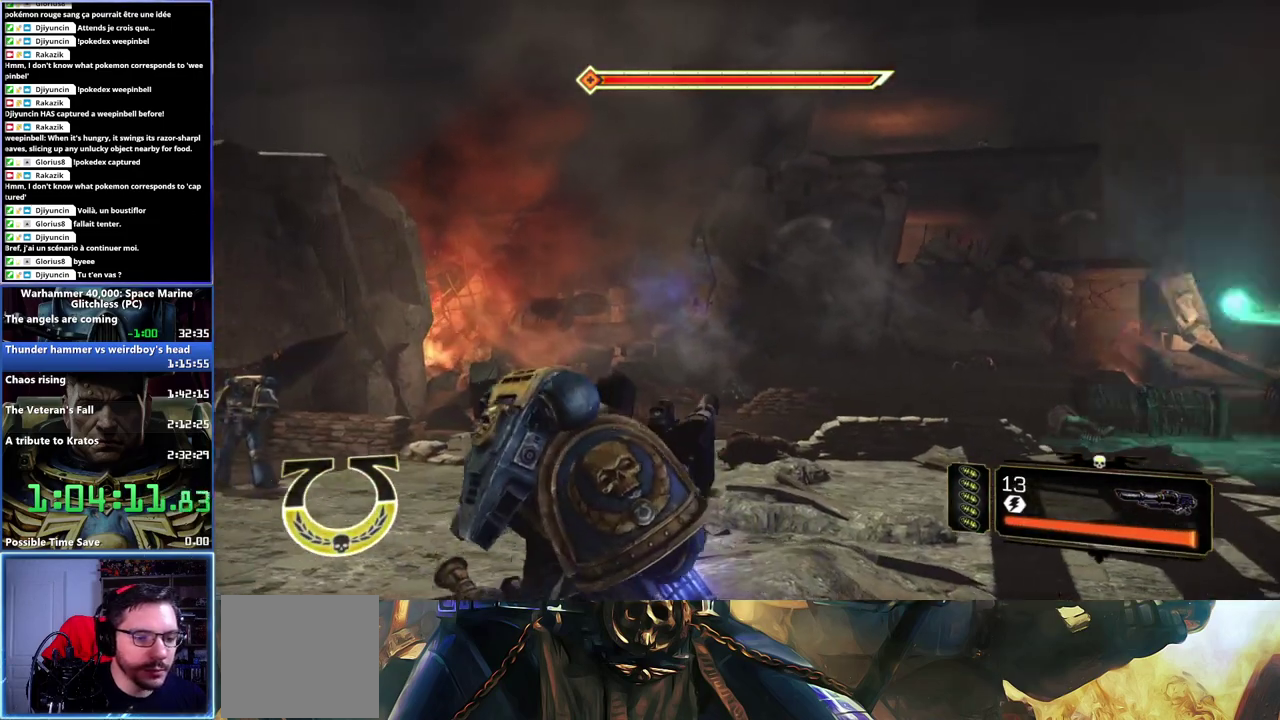
{"buttons": [], "right_stick": "up-right", "events": [[133, "right_stick", "center"], [400, "right_stick", "up-right"]]}